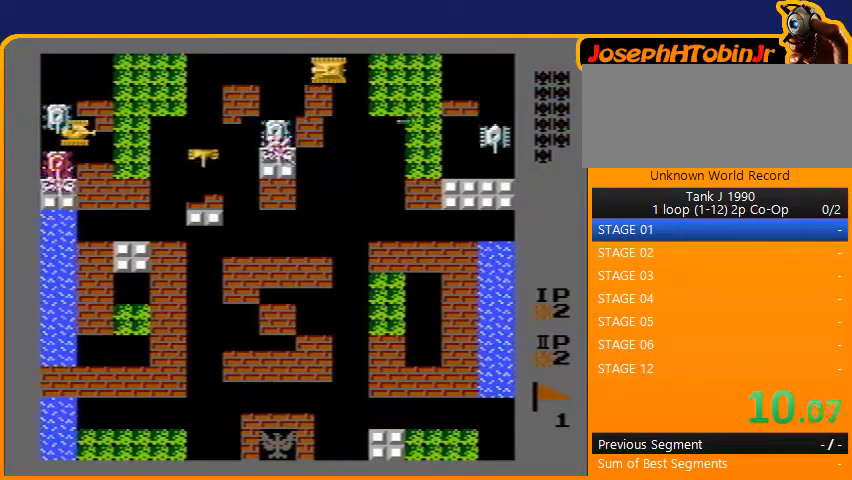
Gameplay with a controller (Nintendo layout); each line is a JSON object with the inputs held at the frame after it. "events" lists button and stick changes between this image and that frame as [ms after this image, input, new state], when the widget could be followed in between. Not read: L3 R3.
{"buttons": ["DPAD_UP"], "events": [[33, "B", "up"], [233, "DPAD_DOWN", "up"], [233, "DPAD_LEFT", "down"], [400, "DPAD_LEFT", "up"], [400, "DPAD_UP", "down"]]}
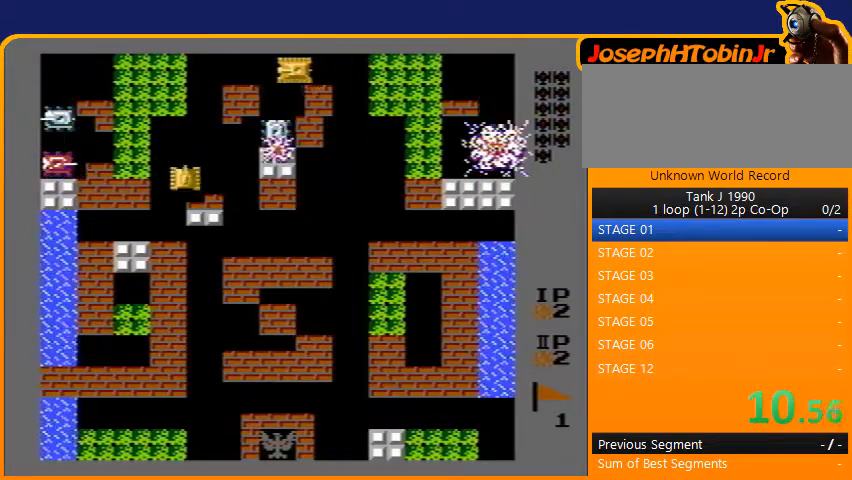
{"buttons": ["B", "DPAD_LEFT"], "events": [[200, "DPAD_LEFT", "down"], [233, "B", "down"], [233, "DPAD_UP", "up"]]}
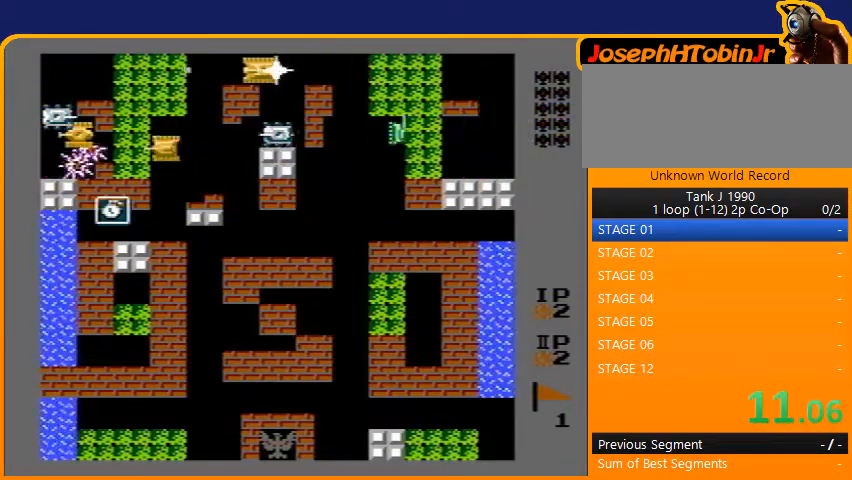
{"buttons": ["B", "DPAD_LEFT"], "events": [[267, "DPAD_LEFT", "up"], [333, "DPAD_LEFT", "down"]]}
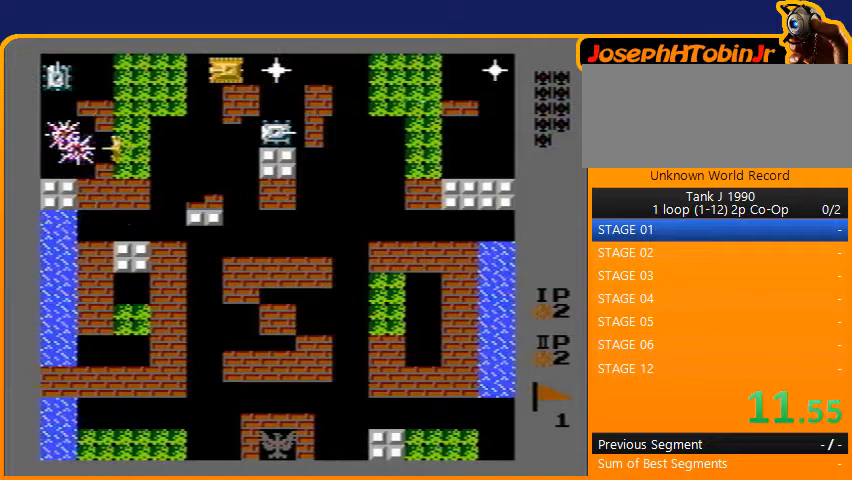
{"buttons": ["B", "DPAD_DOWN"], "events": [[33, "DPAD_LEFT", "up"], [133, "B", "up"], [167, "DPAD_DOWN", "down"], [233, "B", "down"]]}
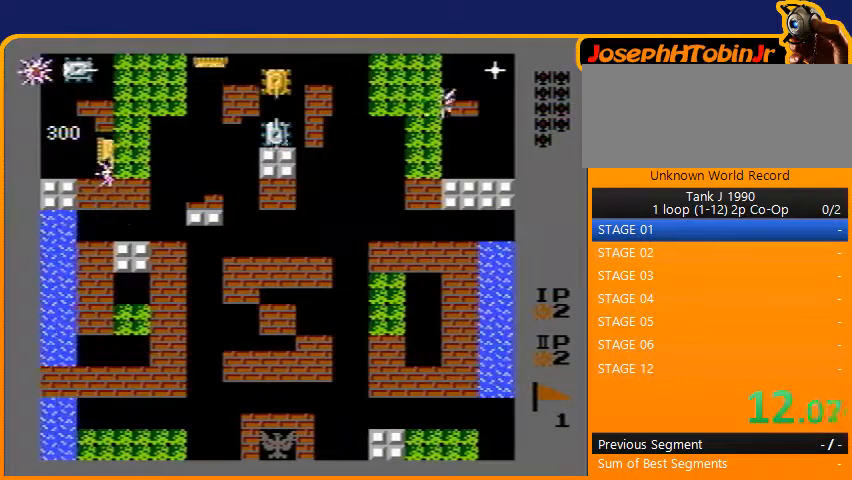
{"buttons": ["B", "DPAD_DOWN"], "events": []}
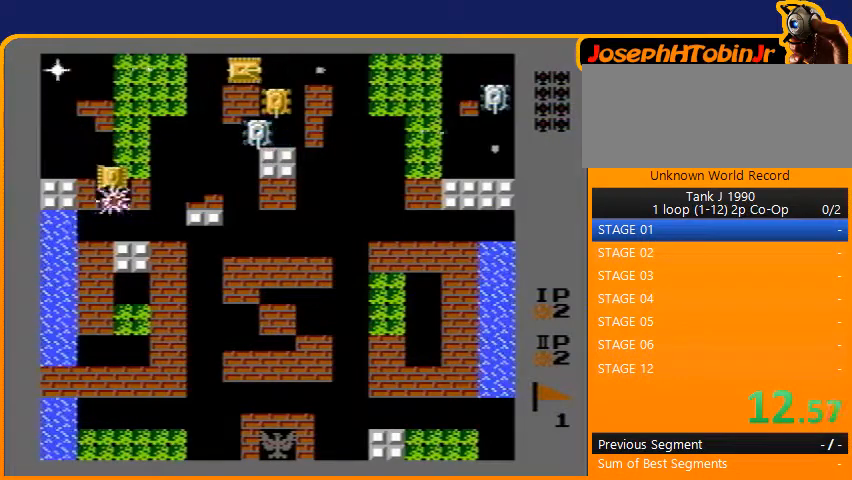
{"buttons": ["DPAD_UP"], "events": [[300, "B", "up"], [333, "DPAD_DOWN", "up"], [367, "DPAD_UP", "down"]]}
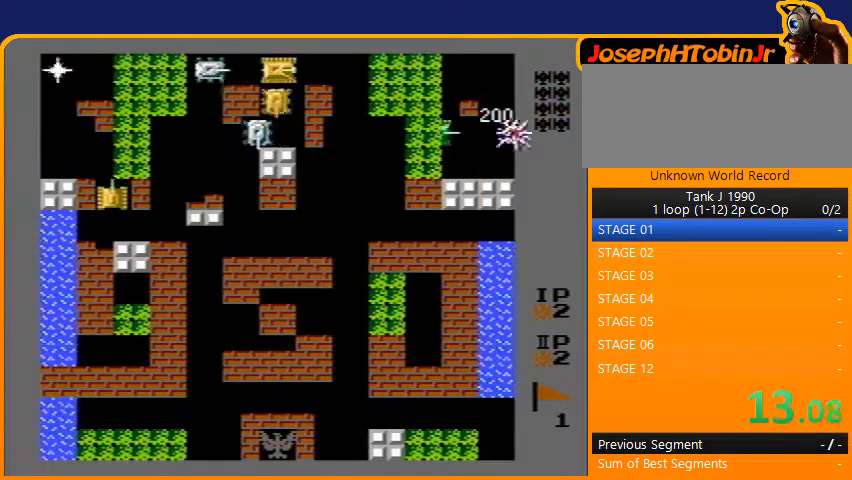
{"buttons": ["B", "DPAD_RIGHT"], "events": [[300, "DPAD_RIGHT", "down"], [333, "B", "down"], [333, "DPAD_UP", "up"]]}
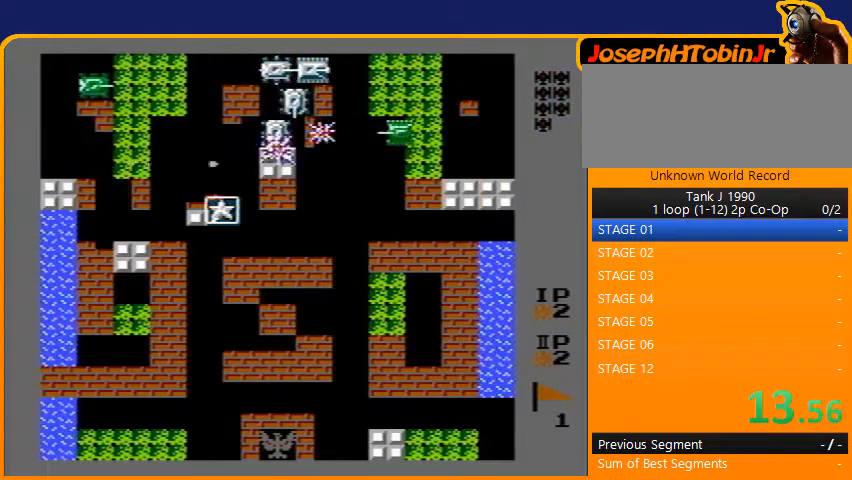
{"buttons": ["DPAD_RIGHT"], "events": [[300, "B", "up"]]}
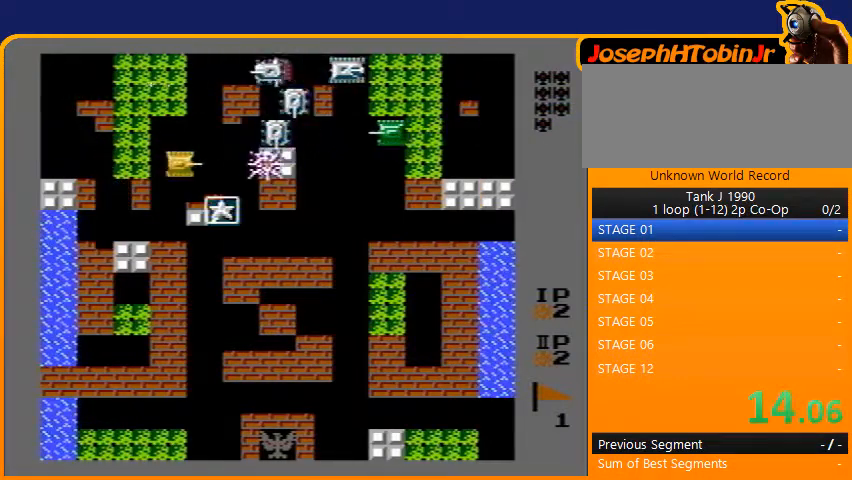
{"buttons": ["B", "DPAD_DOWN"], "events": [[133, "DPAD_DOWN", "down"], [133, "DPAD_RIGHT", "up"], [200, "B", "down"]]}
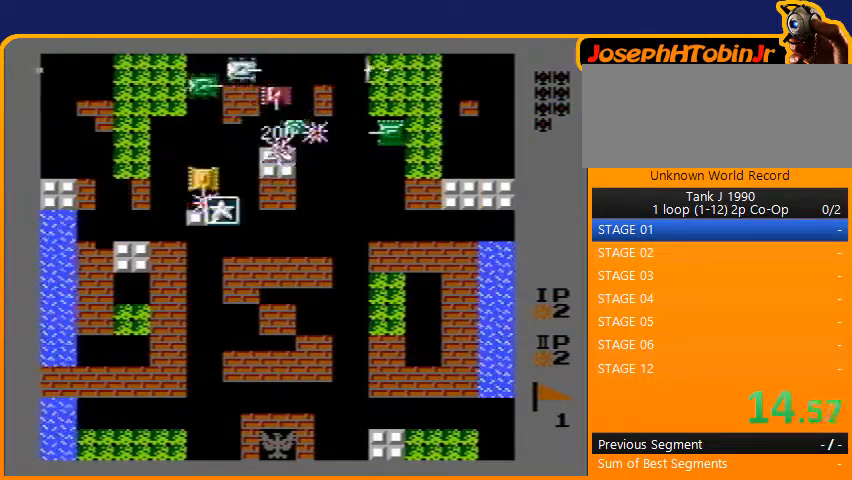
{"buttons": ["B", "DPAD_UP"], "events": [[200, "B", "up"], [233, "DPAD_DOWN", "up"], [233, "DPAD_UP", "down"], [267, "B", "down"]]}
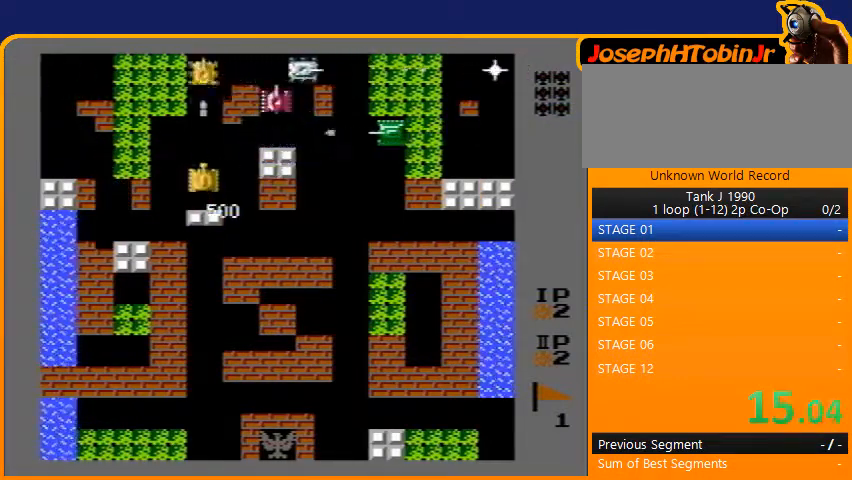
{"buttons": ["DPAD_UP"], "events": [[233, "B", "up"], [267, "DPAD_UP", "up"], [367, "DPAD_DOWN", "down"], [500, "DPAD_DOWN", "up"], [500, "DPAD_UP", "down"]]}
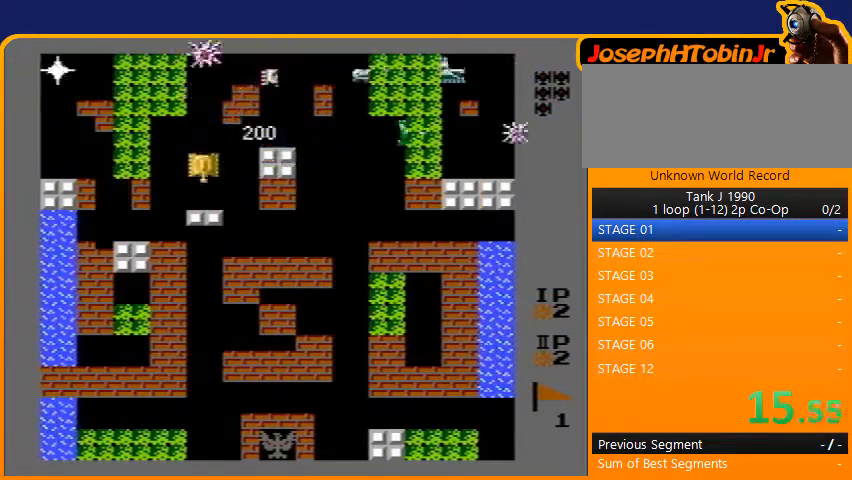
{"buttons": ["DPAD_UP"], "events": []}
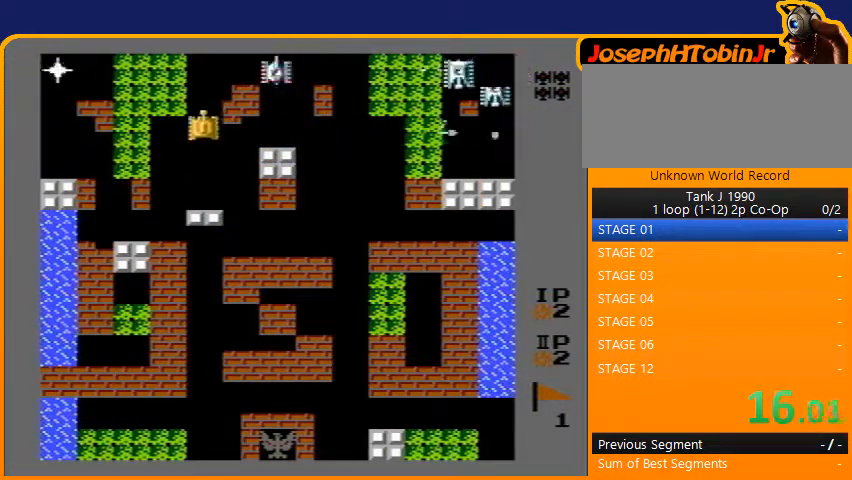
{"buttons": ["B"], "events": [[133, "DPAD_RIGHT", "down"], [133, "DPAD_UP", "up"], [167, "B", "down"], [400, "DPAD_RIGHT", "up"]]}
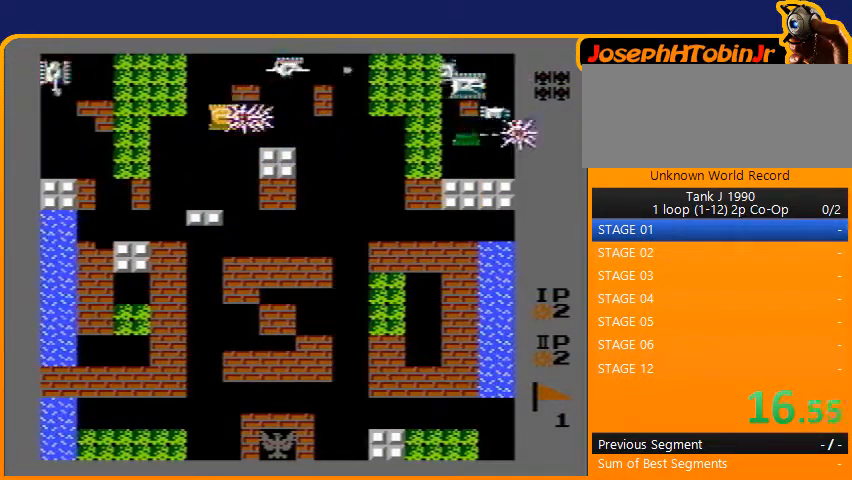
{"buttons": [], "events": [[467, "B", "up"]]}
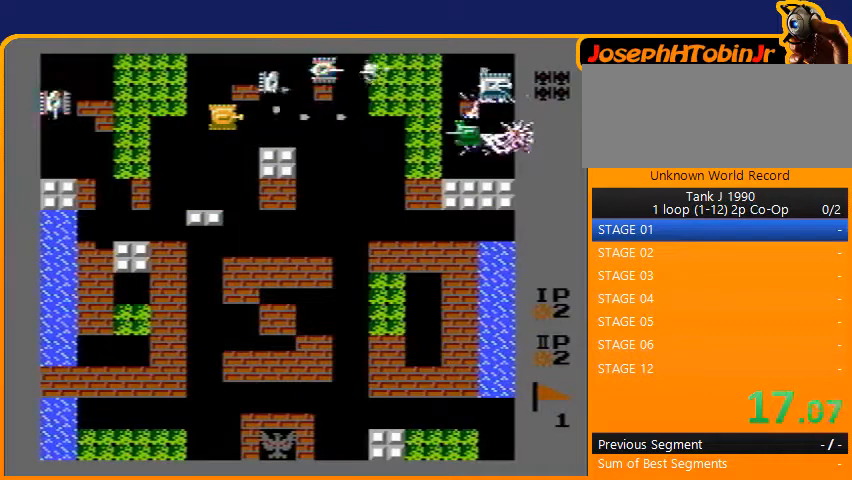
{"buttons": ["DPAD_DOWN"], "events": [[267, "B", "down"], [400, "DPAD_DOWN", "down"], [467, "B", "up"]]}
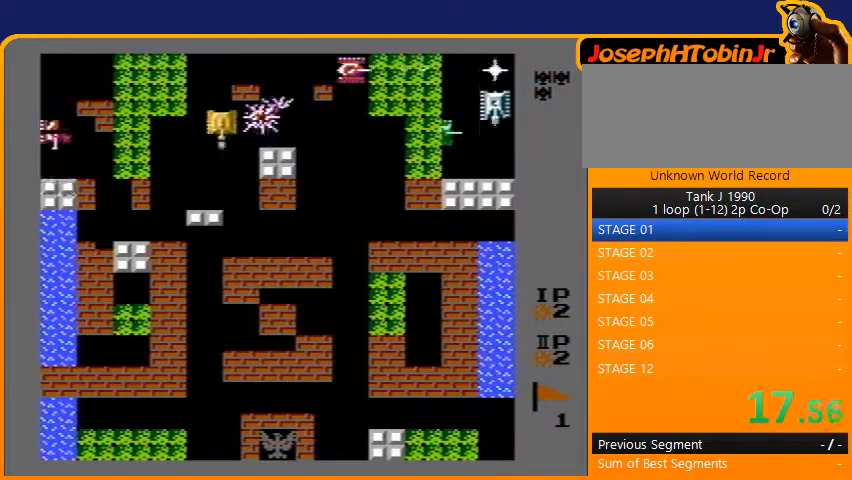
{"buttons": ["DPAD_DOWN", "DPAD_LEFT"], "events": [[133, "DPAD_DOWN", "up"], [133, "DPAD_LEFT", "down"], [167, "B", "down"], [333, "DPAD_DOWN", "down"], [367, "B", "up"], [367, "DPAD_LEFT", "up"], [500, "DPAD_LEFT", "down"]]}
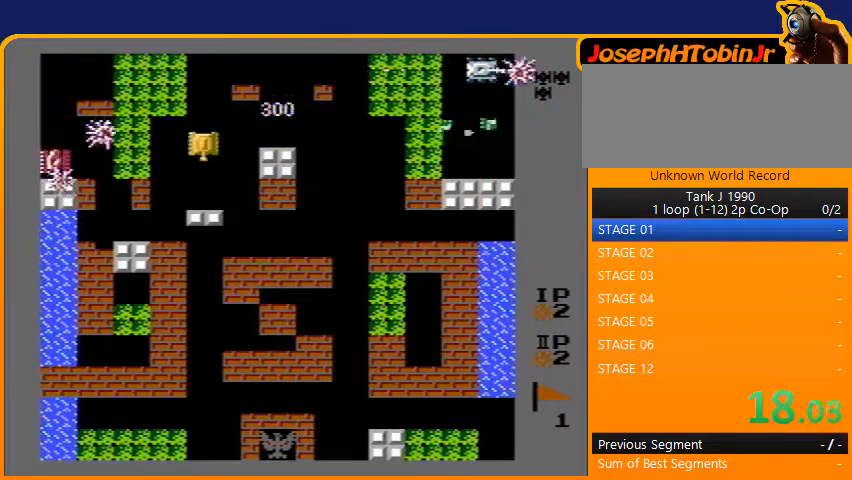
{"buttons": ["B"], "events": [[33, "DPAD_DOWN", "up"], [100, "B", "down"], [267, "DPAD_LEFT", "up"]]}
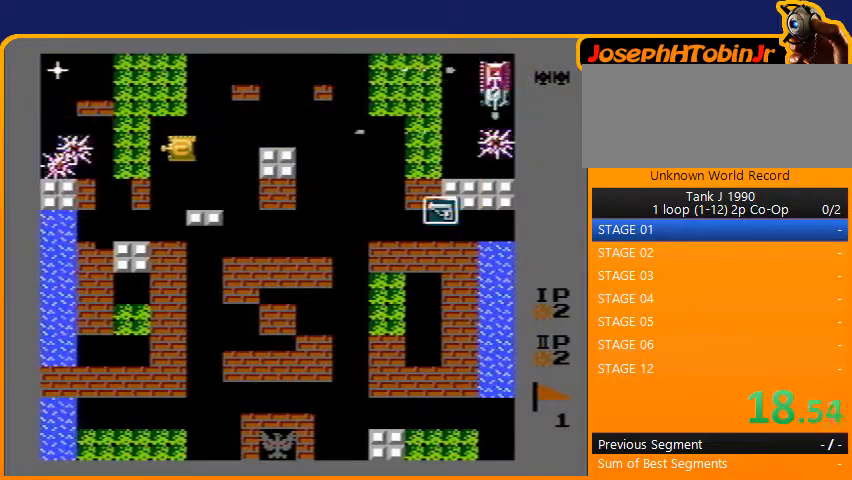
{"buttons": ["DPAD_LEFT"], "events": [[33, "B", "up"], [33, "DPAD_UP", "down"], [500, "DPAD_LEFT", "down"], [500, "DPAD_UP", "up"]]}
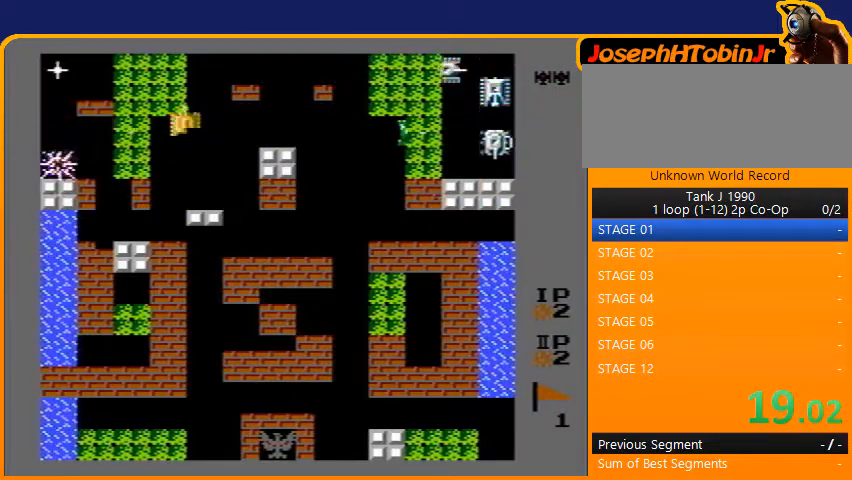
{"buttons": ["B"], "events": [[67, "B", "down"], [300, "DPAD_LEFT", "up"]]}
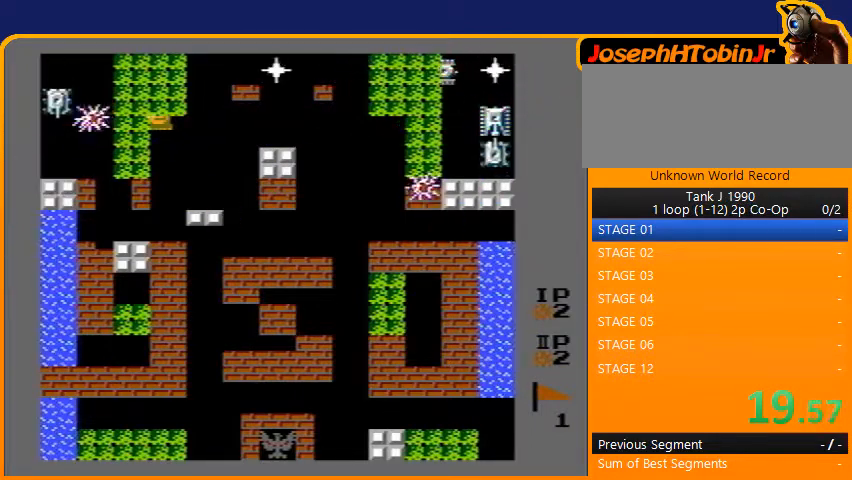
{"buttons": ["DPAD_RIGHT"], "events": [[133, "DPAD_LEFT", "down"], [367, "DPAD_LEFT", "up"], [467, "B", "up"], [467, "DPAD_RIGHT", "down"]]}
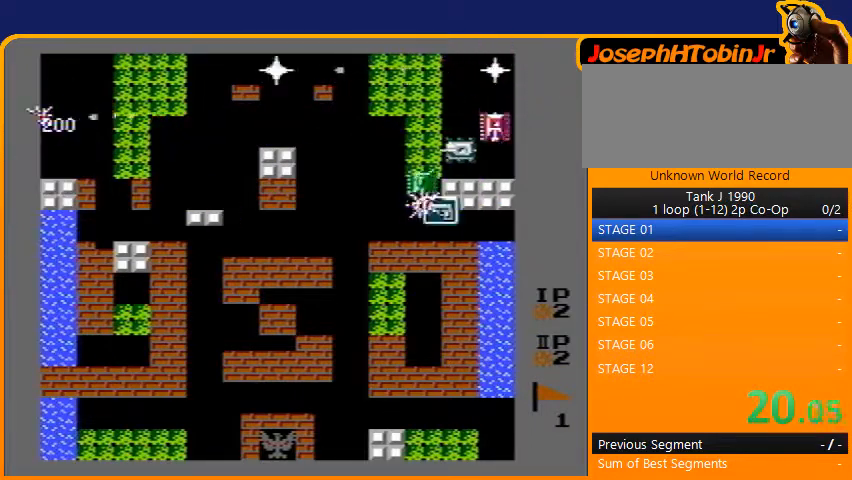
{"buttons": ["B", "DPAD_RIGHT"], "events": [[467, "B", "down"]]}
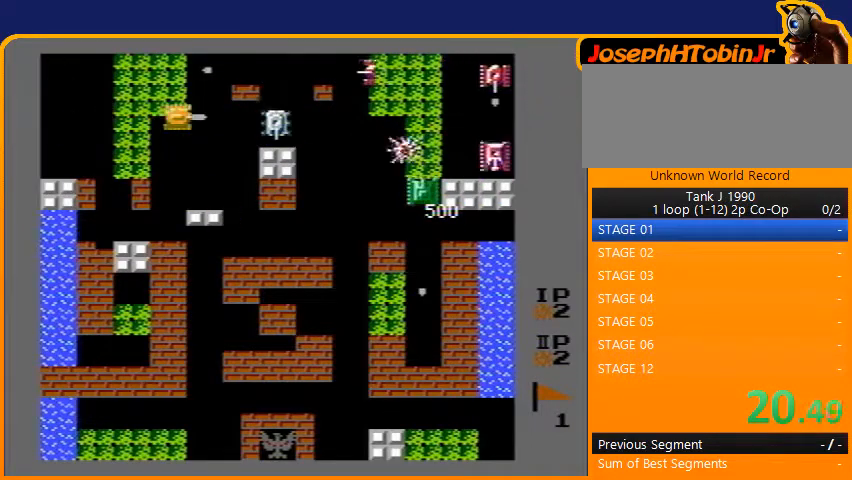
{"buttons": ["B", "DPAD_RIGHT"], "events": [[200, "DPAD_DOWN", "down"], [200, "DPAD_RIGHT", "up"], [233, "B", "up"], [367, "DPAD_DOWN", "up"], [367, "DPAD_RIGHT", "down"], [400, "B", "down"]]}
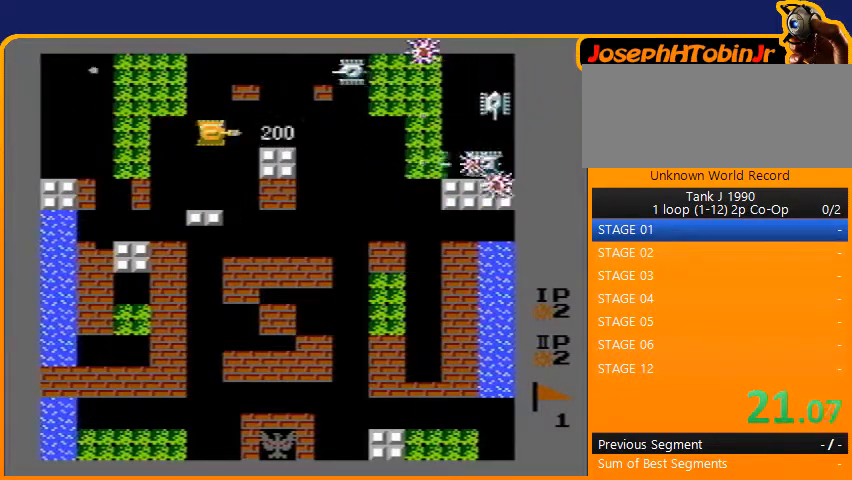
{"buttons": ["B"], "events": [[267, "DPAD_RIGHT", "up"]]}
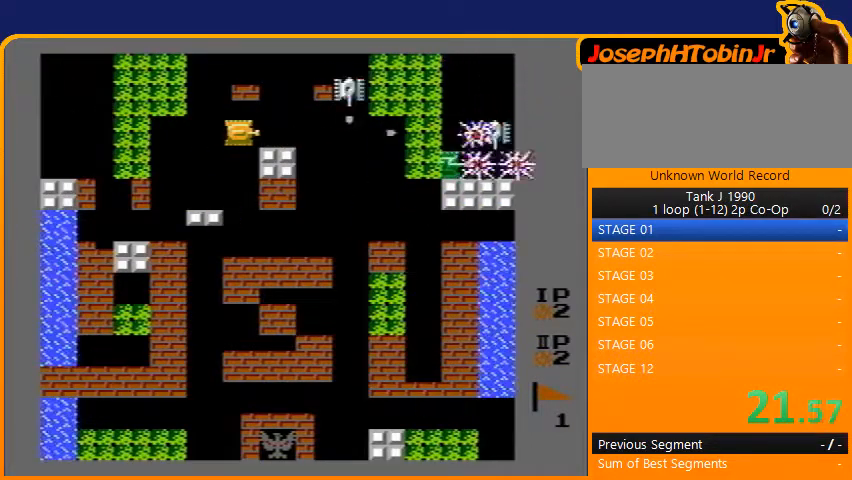
{"buttons": ["B", "DPAD_RIGHT"], "events": [[167, "DPAD_RIGHT", "down"]]}
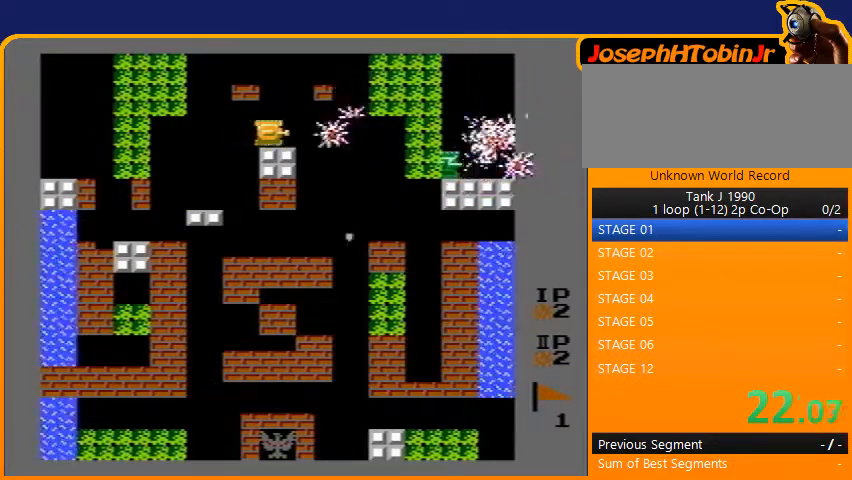
{"buttons": ["DPAD_LEFT"], "events": [[300, "DPAD_LEFT", "down"], [300, "DPAD_RIGHT", "up"], [333, "B", "up"]]}
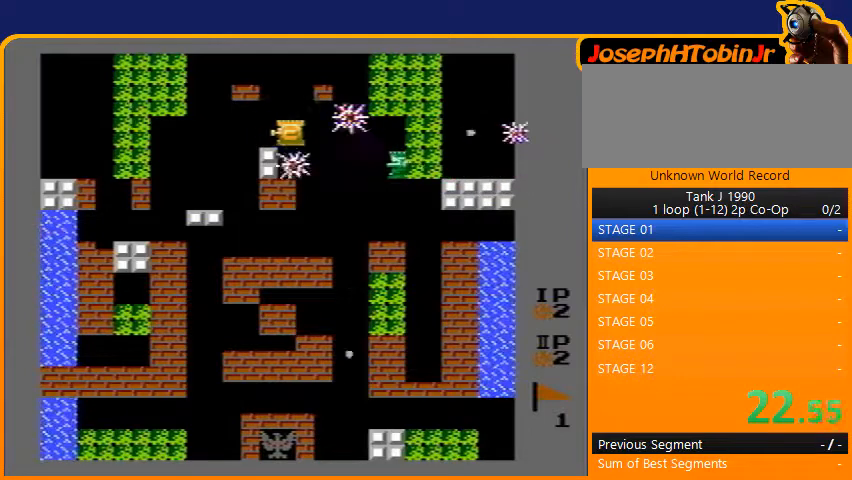
{"buttons": ["DPAD_LEFT"], "events": []}
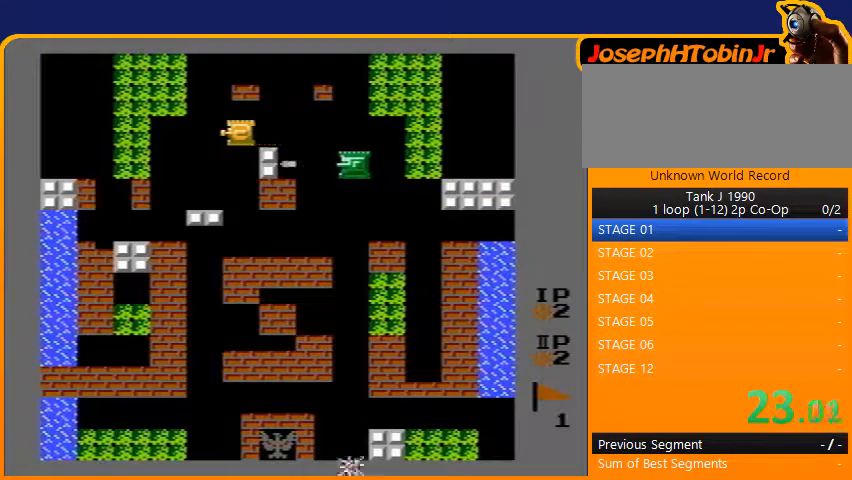
{"buttons": ["DPAD_LEFT"], "events": []}
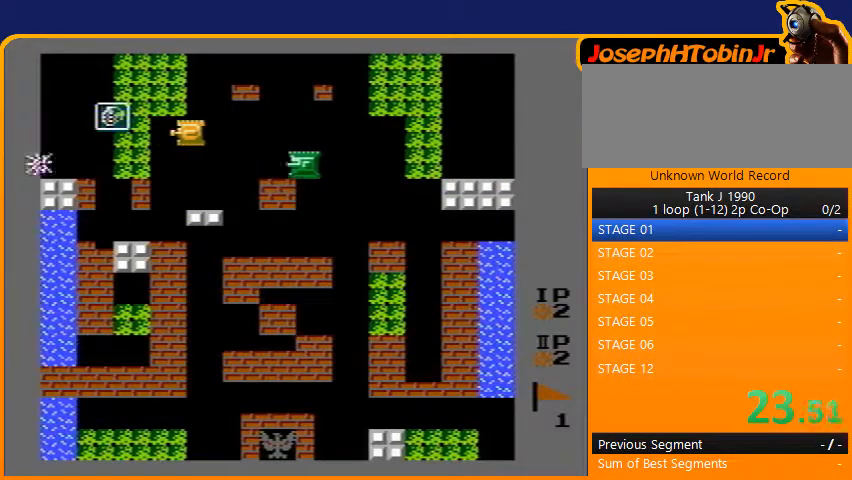
{"buttons": ["DPAD_LEFT"], "events": []}
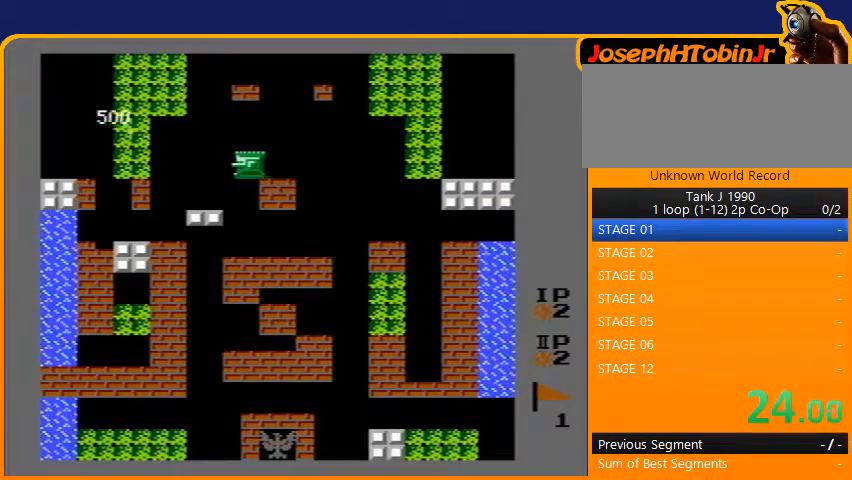
{"buttons": [], "events": [[133, "DPAD_LEFT", "up"]]}